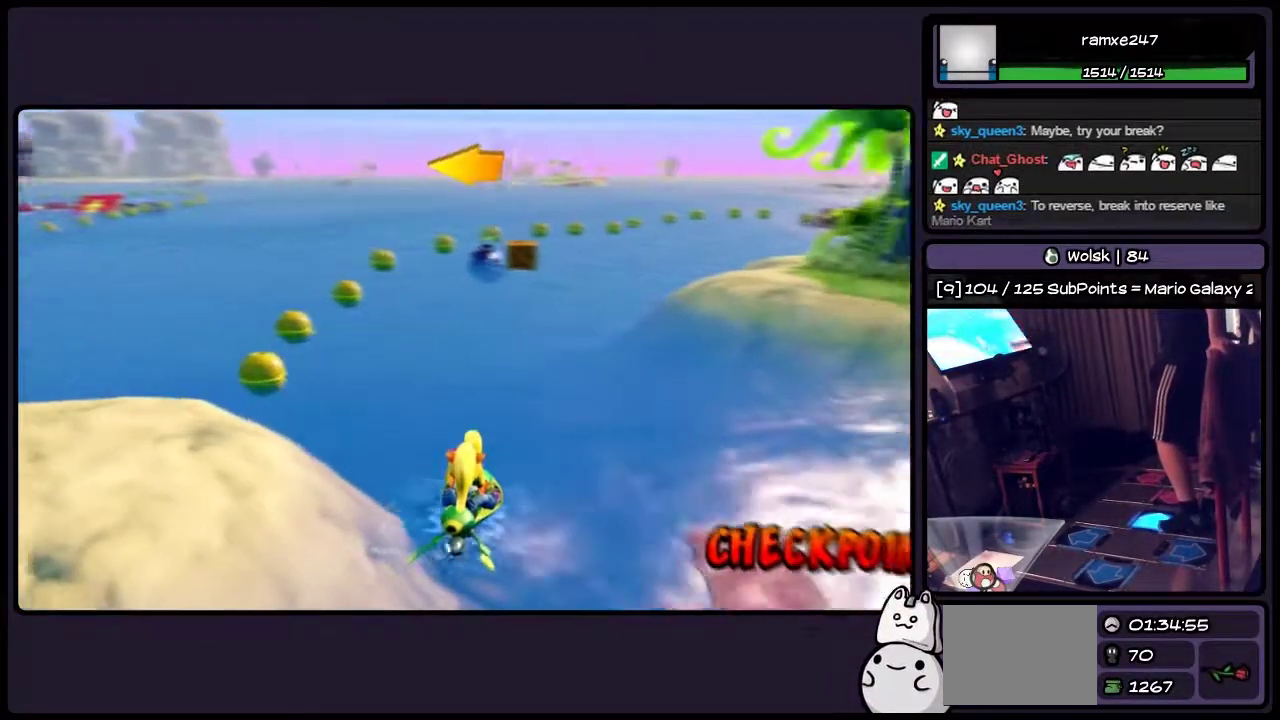
Gameplay with a controller (PlayStation layout); each line is a JSON object with the inputs held at the frame after it. "events" lists button and stick changes between this image and that frame as [ms after this image, input, new state], when the widget could be followed in between. Not read: L3 R3.
{"buttons": ["DPAD_RIGHT"], "events": []}
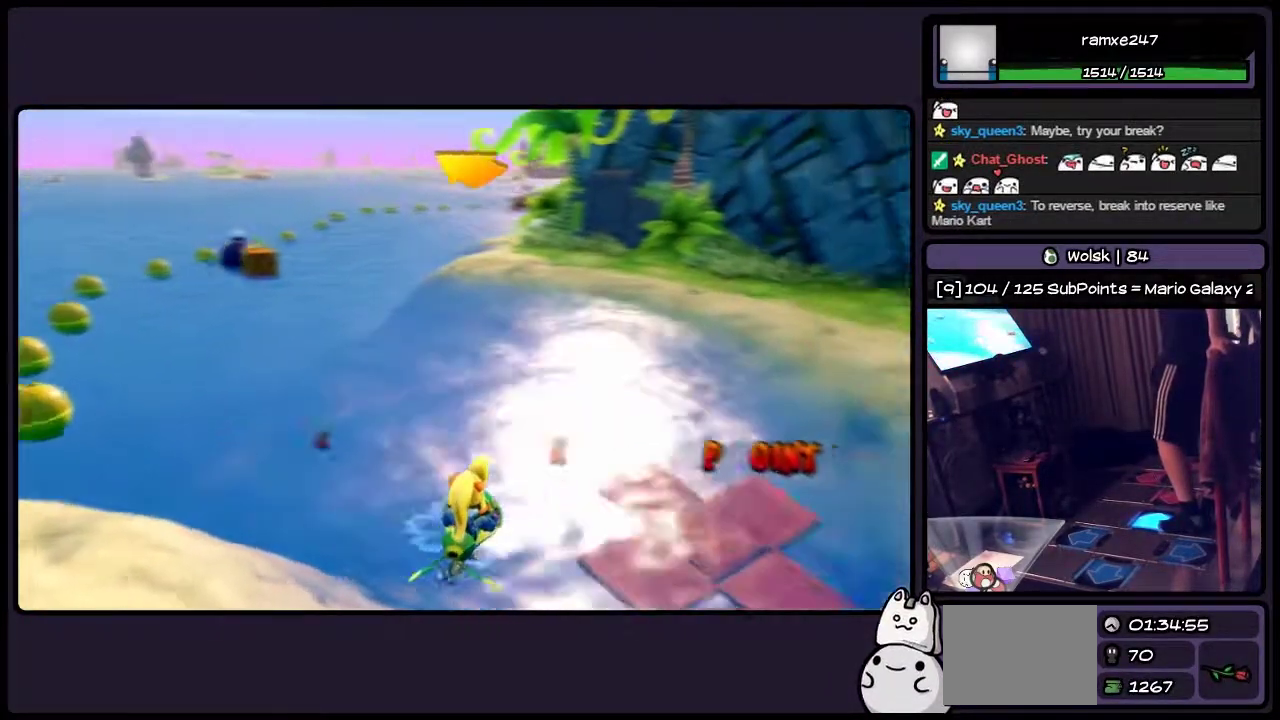
{"buttons": ["DPAD_RIGHT"], "events": []}
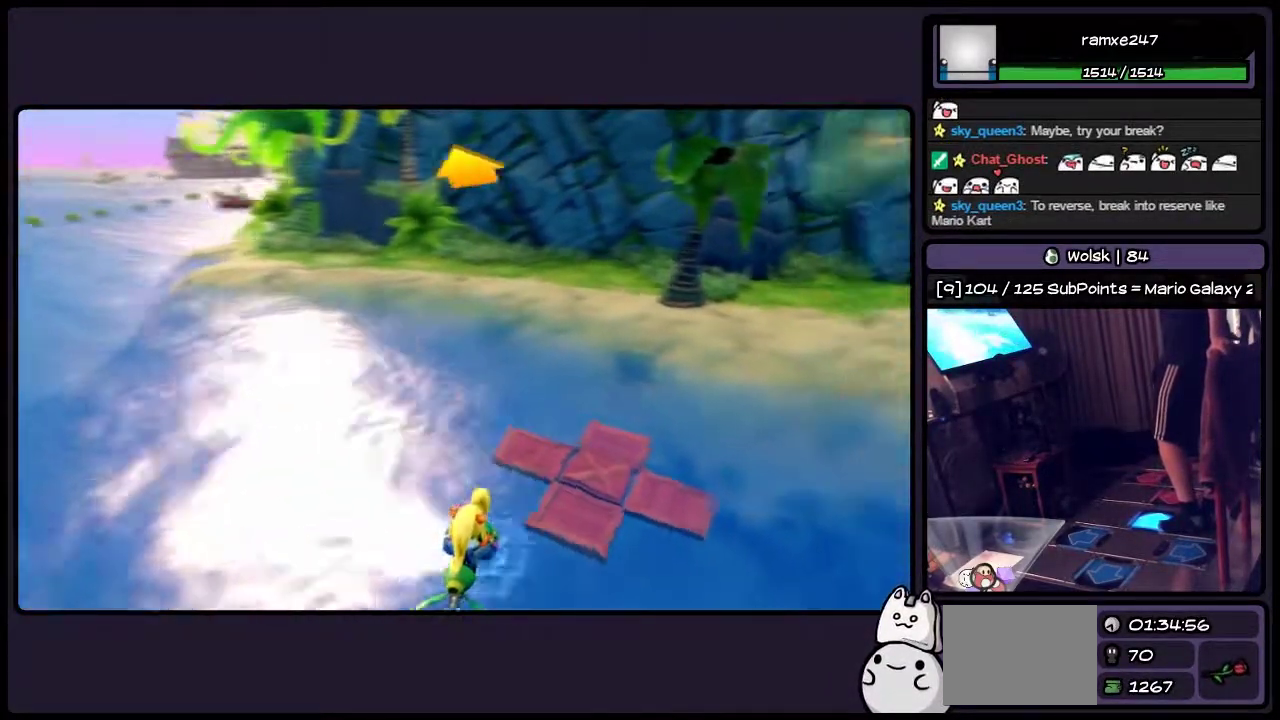
{"buttons": ["DPAD_RIGHT"], "events": []}
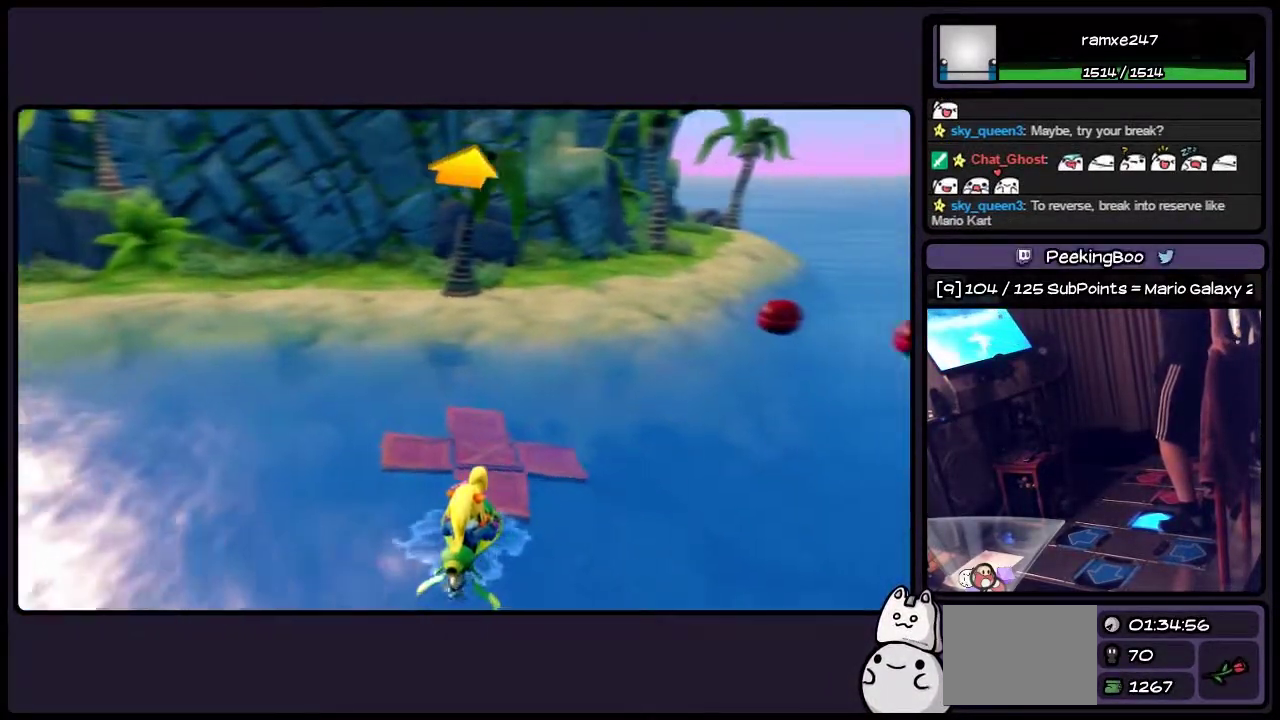
{"buttons": ["DPAD_RIGHT"], "events": []}
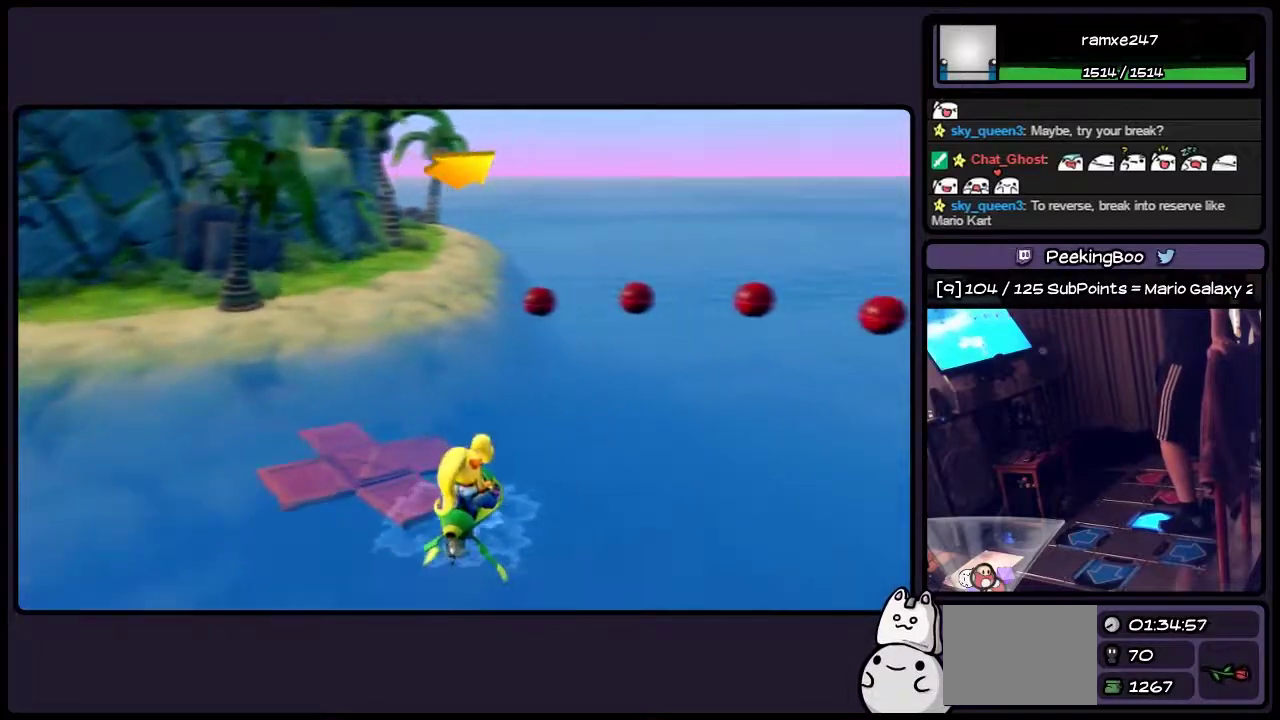
{"buttons": ["DPAD_RIGHT"], "events": []}
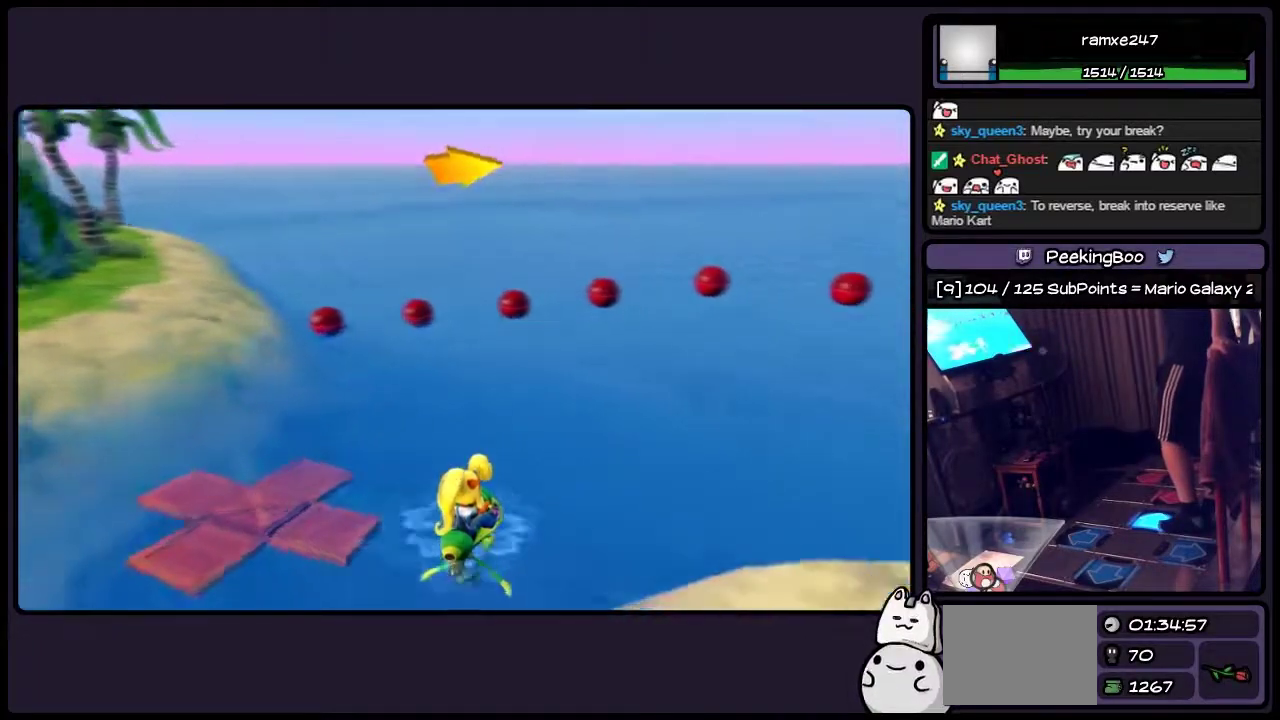
{"buttons": ["DPAD_RIGHT"], "events": []}
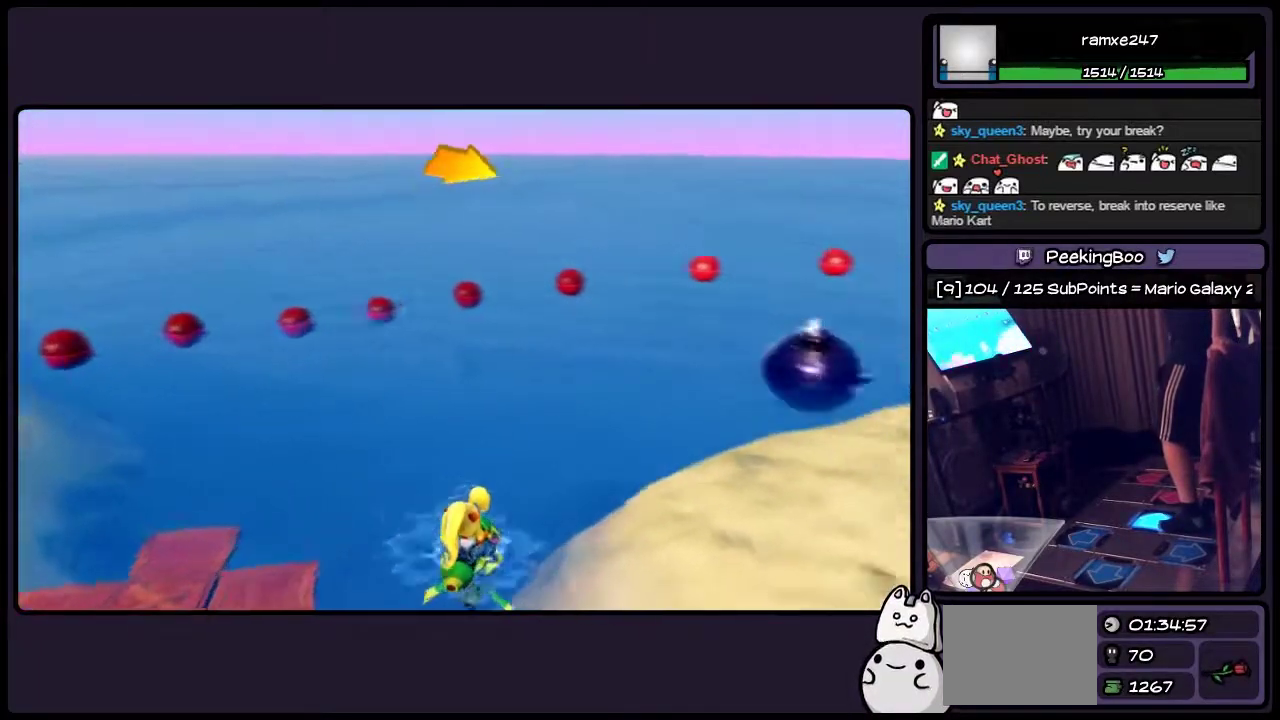
{"buttons": [], "events": [[250, "DPAD_RIGHT", "up"]]}
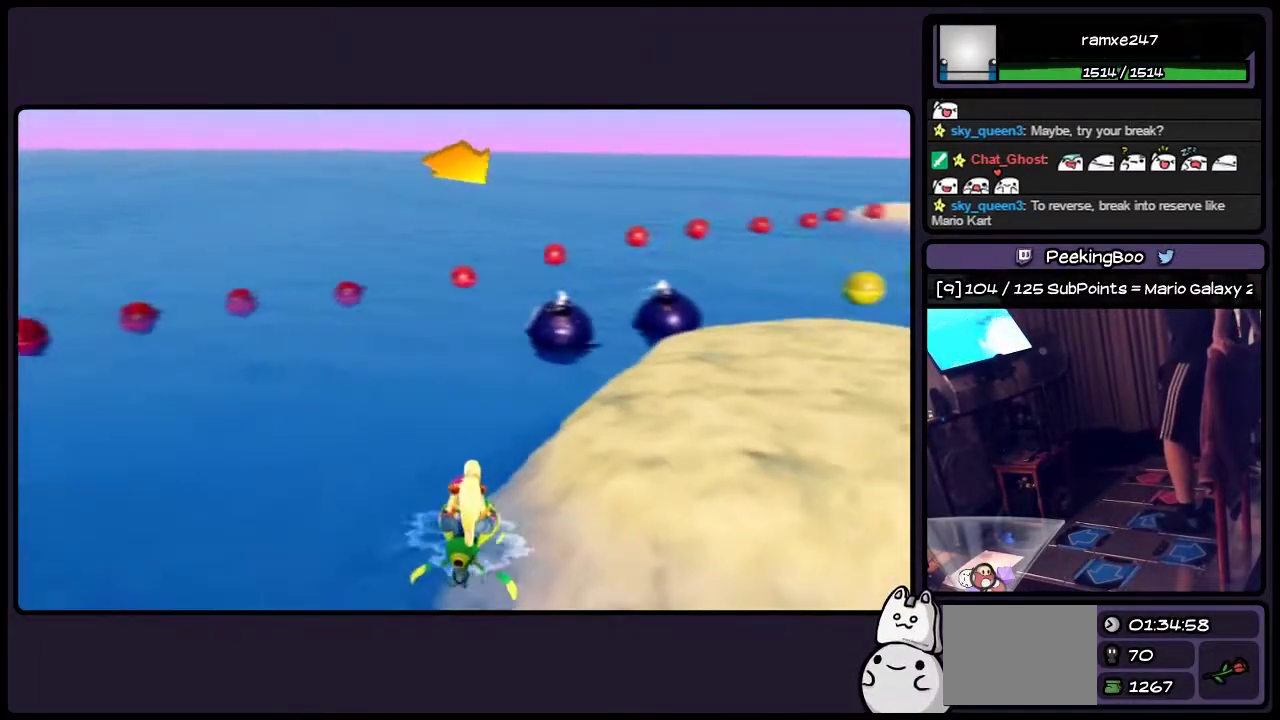
{"buttons": [], "events": []}
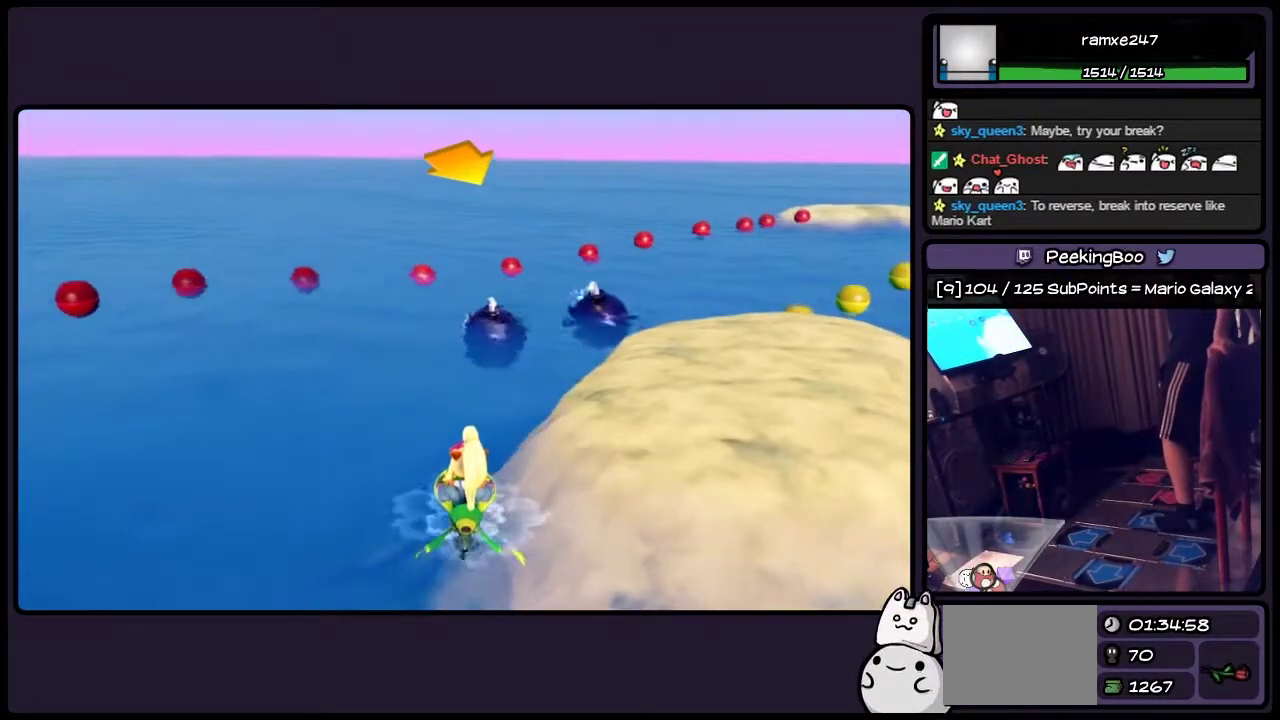
{"buttons": [], "events": []}
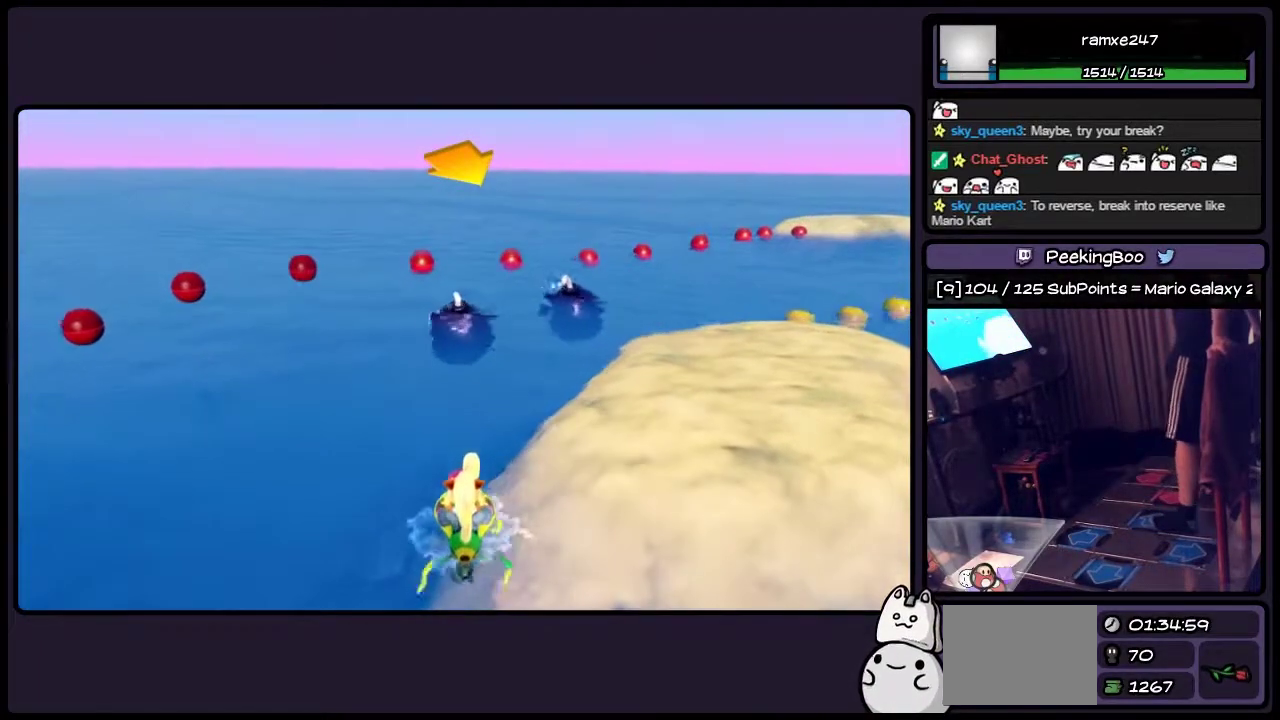
{"buttons": ["CROSS"], "events": [[417, "CROSS", "down"]]}
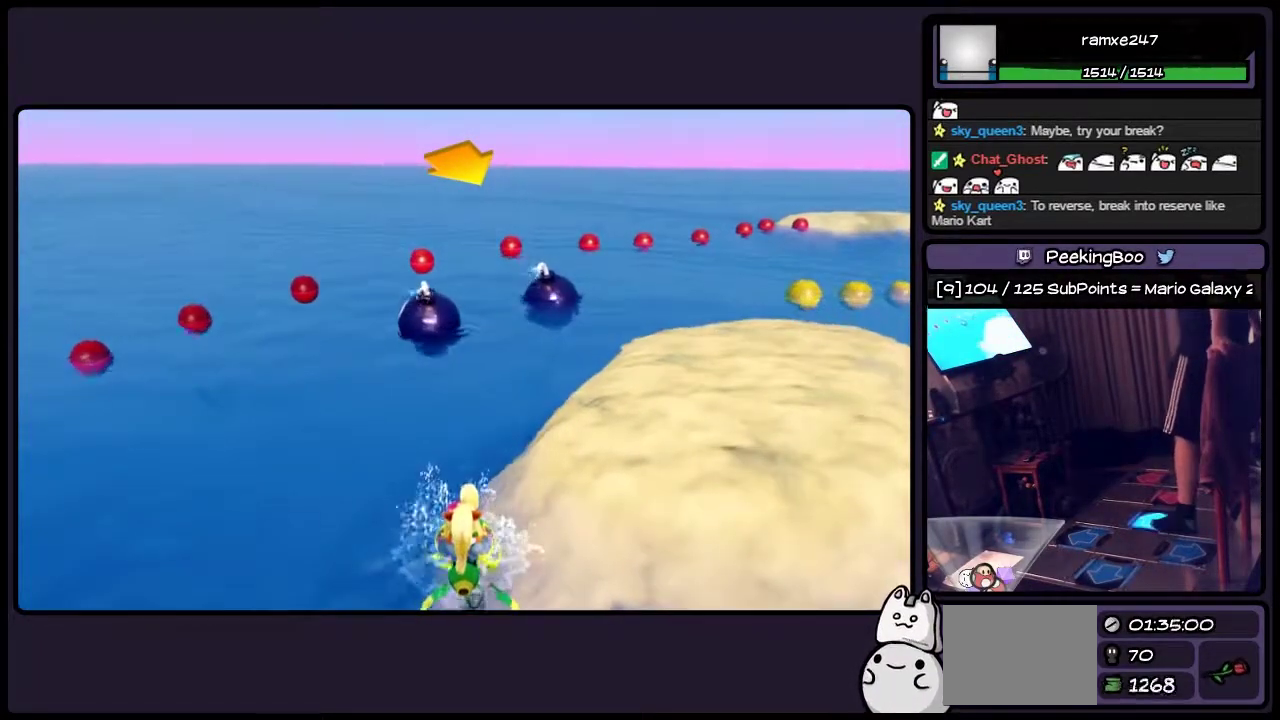
{"buttons": ["DPAD_RIGHT"], "events": [[117, "DPAD_RIGHT", "down"], [250, "CROSS", "up"], [333, "DPAD_RIGHT", "up"], [500, "DPAD_RIGHT", "down"]]}
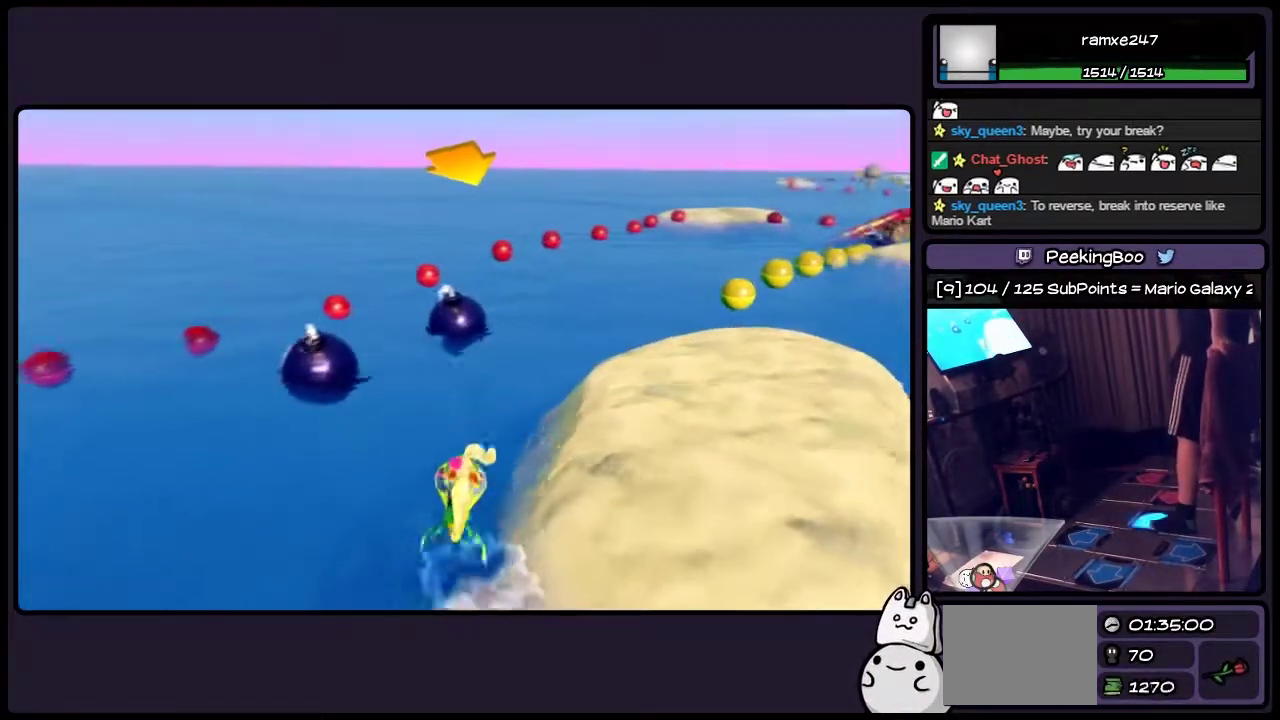
{"buttons": ["DPAD_RIGHT"], "events": [[200, "DPAD_RIGHT", "up"], [450, "DPAD_RIGHT", "down"]]}
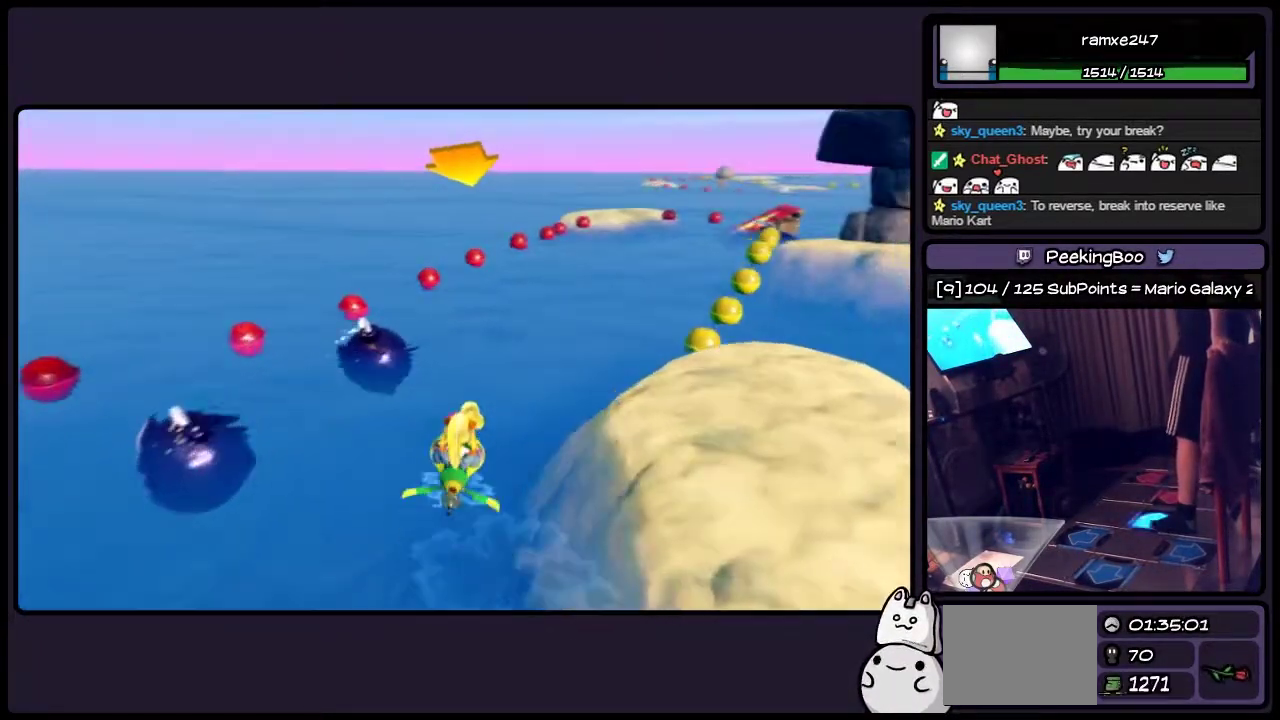
{"buttons": ["CROSS"], "events": [[200, "DPAD_RIGHT", "up"], [367, "CROSS", "down"]]}
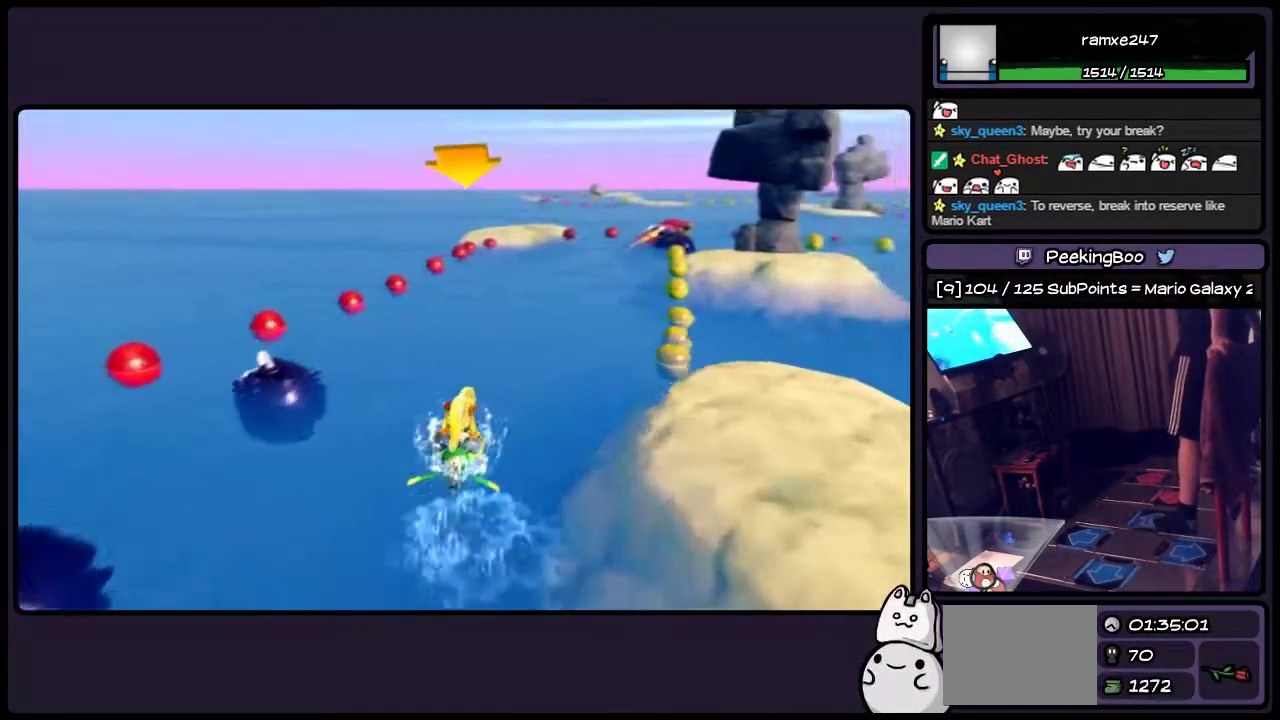
{"buttons": ["CROSS"], "events": [[83, "CROSS", "up"], [333, "CROSS", "down"]]}
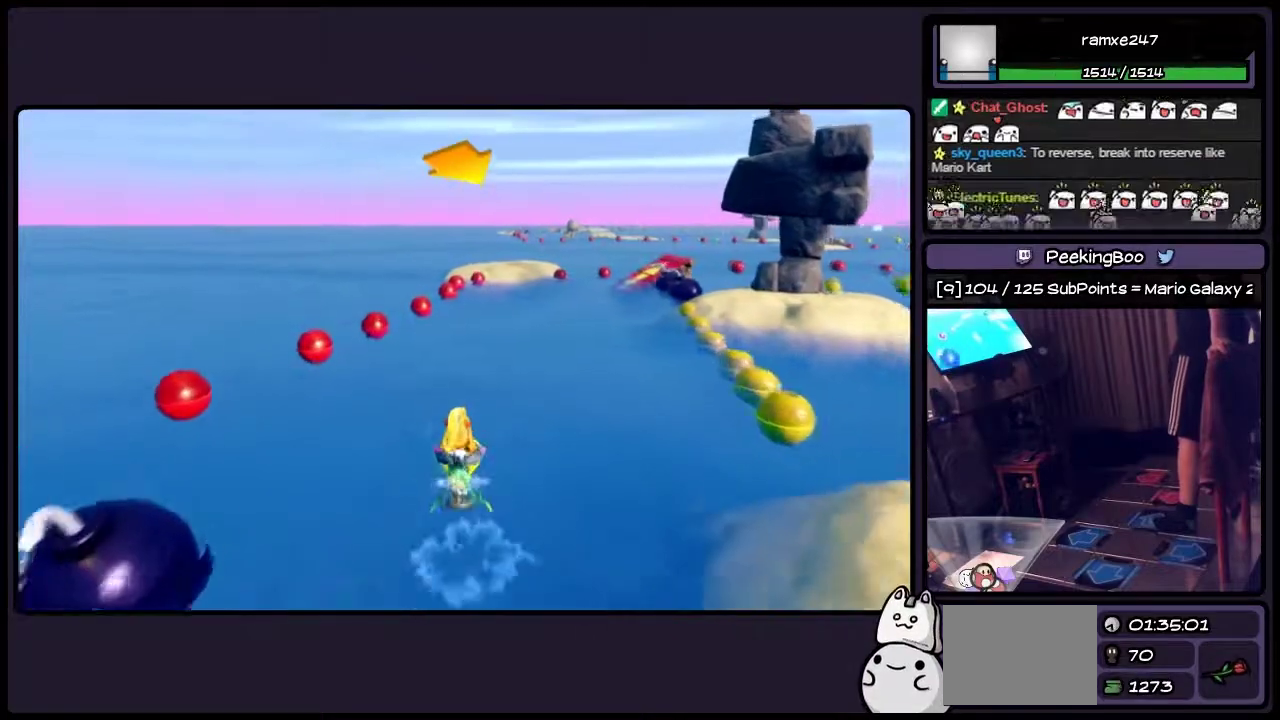
{"buttons": [], "events": [[250, "CROSS", "up"]]}
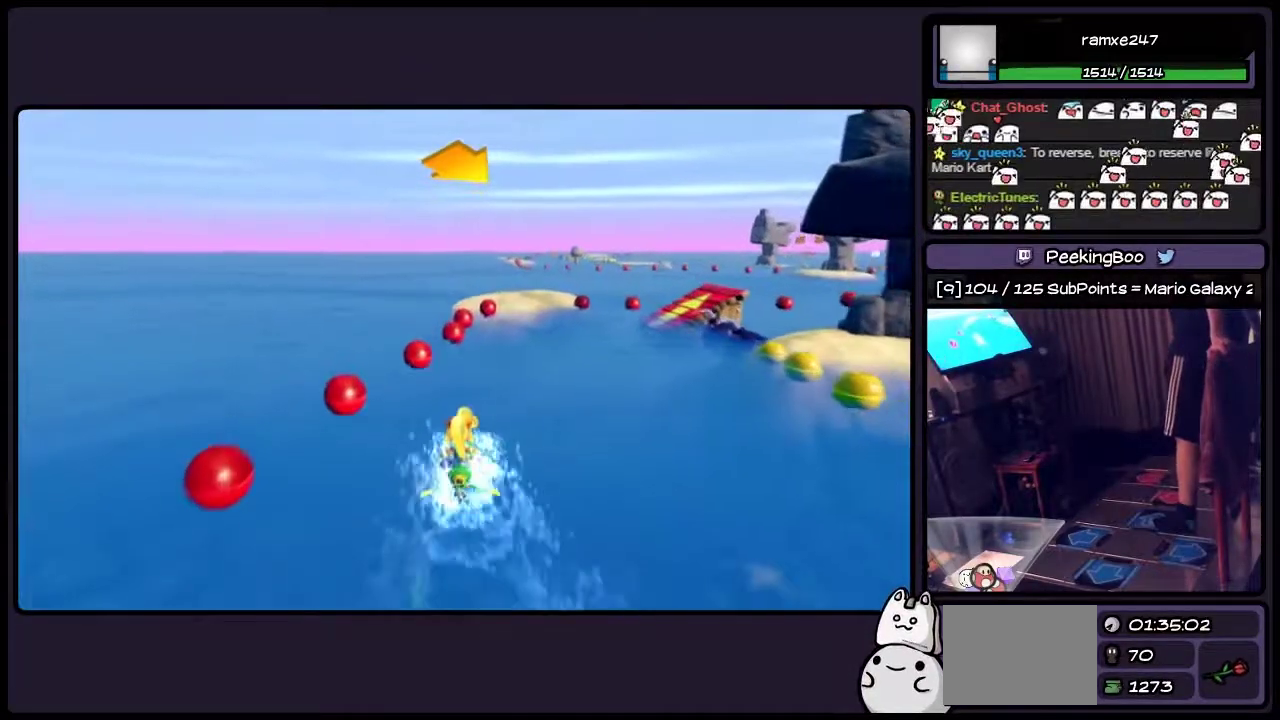
{"buttons": [], "events": [[83, "DPAD_RIGHT", "down"], [333, "CROSS", "down"], [417, "DPAD_RIGHT", "up"], [500, "CROSS", "up"]]}
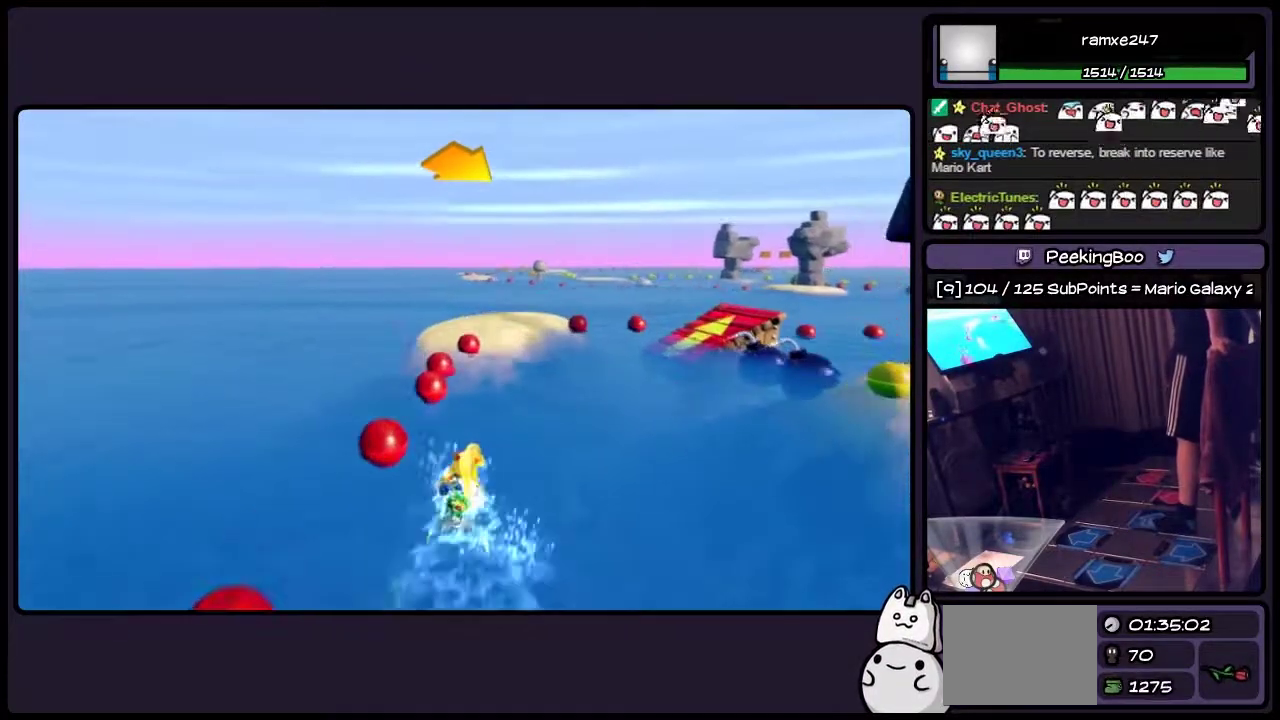
{"buttons": ["DPAD_RIGHT"], "events": [[83, "DPAD_RIGHT", "down"], [283, "DPAD_RIGHT", "up"], [500, "DPAD_RIGHT", "down"]]}
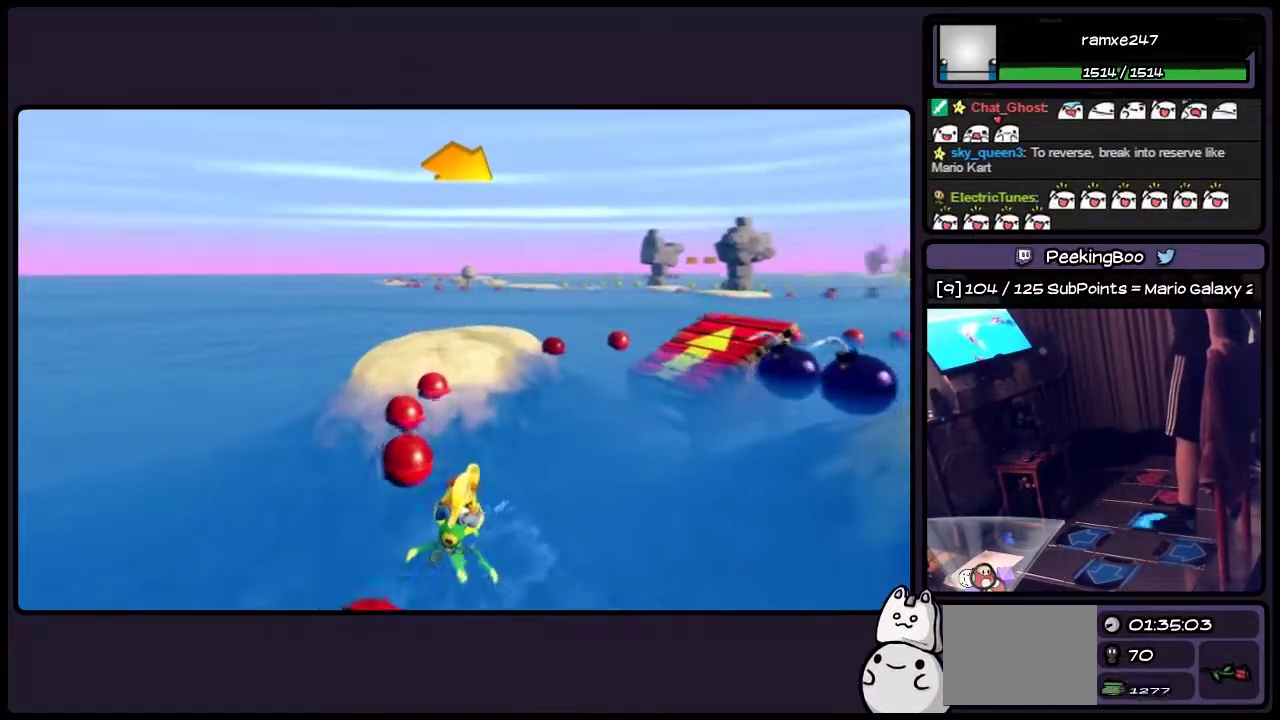
{"buttons": ["CROSS"], "events": [[250, "CROSS", "down"], [500, "DPAD_RIGHT", "up"]]}
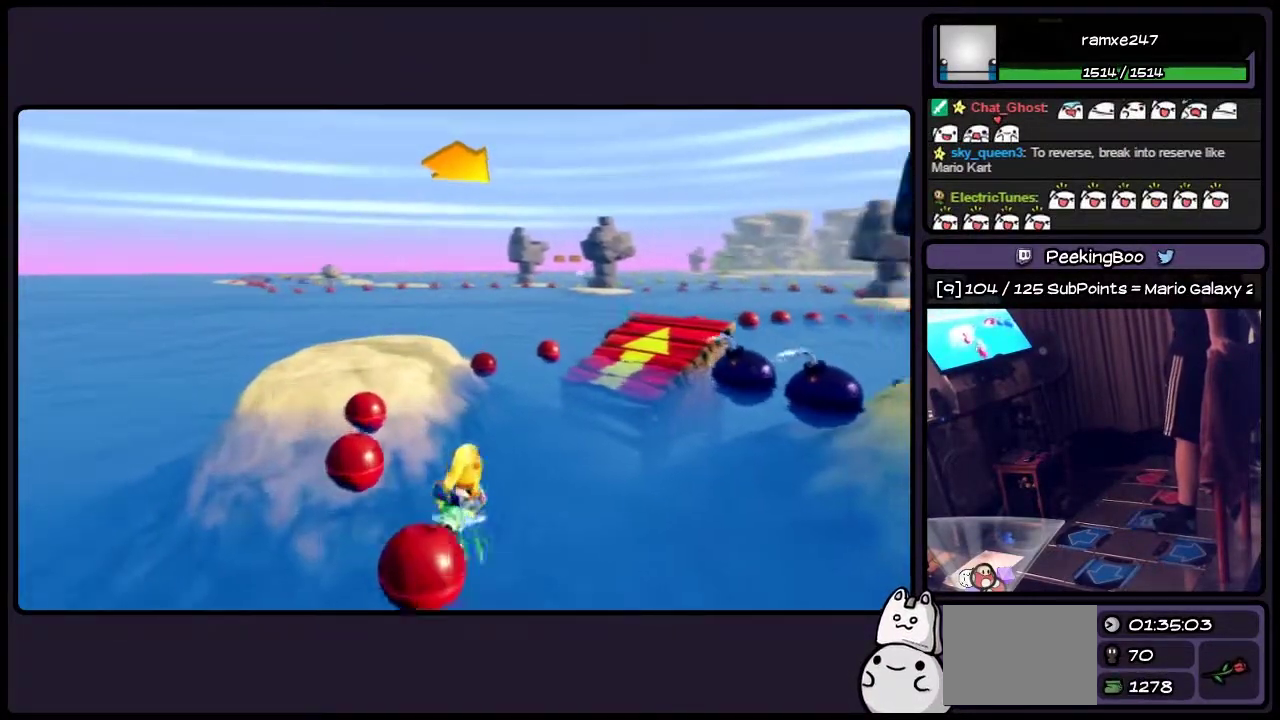
{"buttons": [], "events": [[83, "CROSS", "up"], [117, "DPAD_RIGHT", "down"], [417, "DPAD_RIGHT", "up"]]}
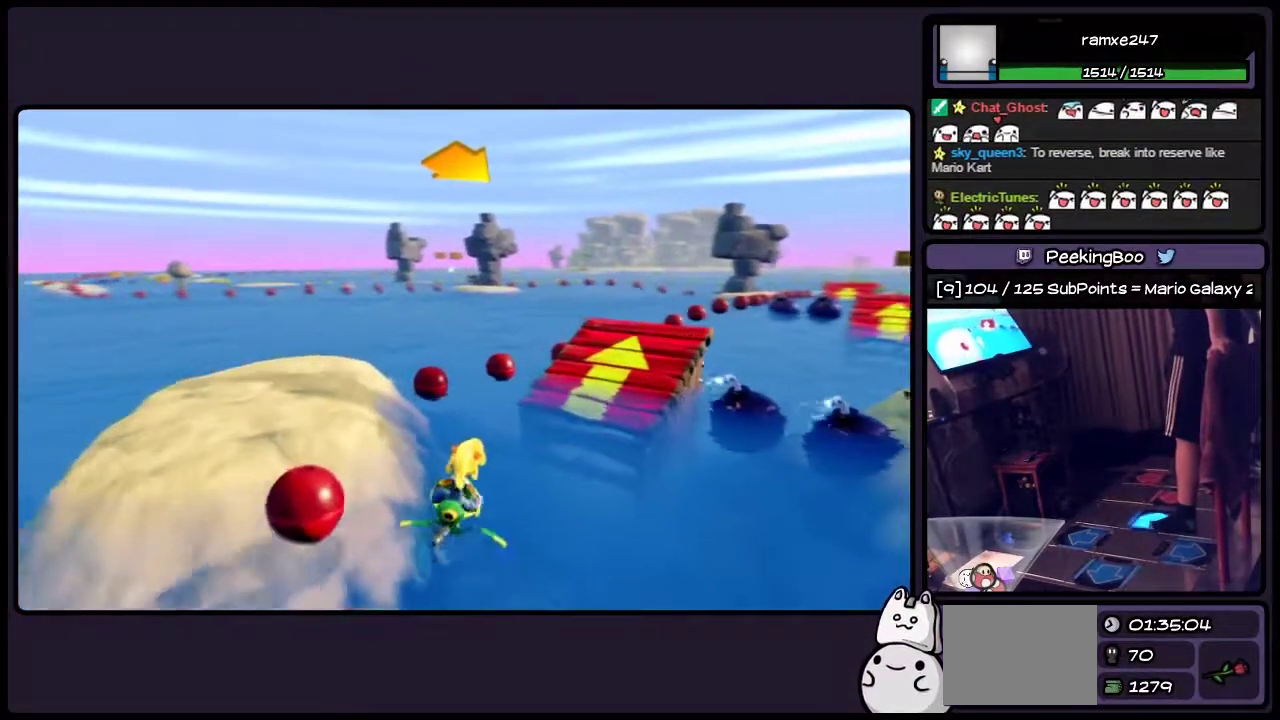
{"buttons": [], "events": [[83, "DPAD_RIGHT", "down"], [333, "DPAD_RIGHT", "up"]]}
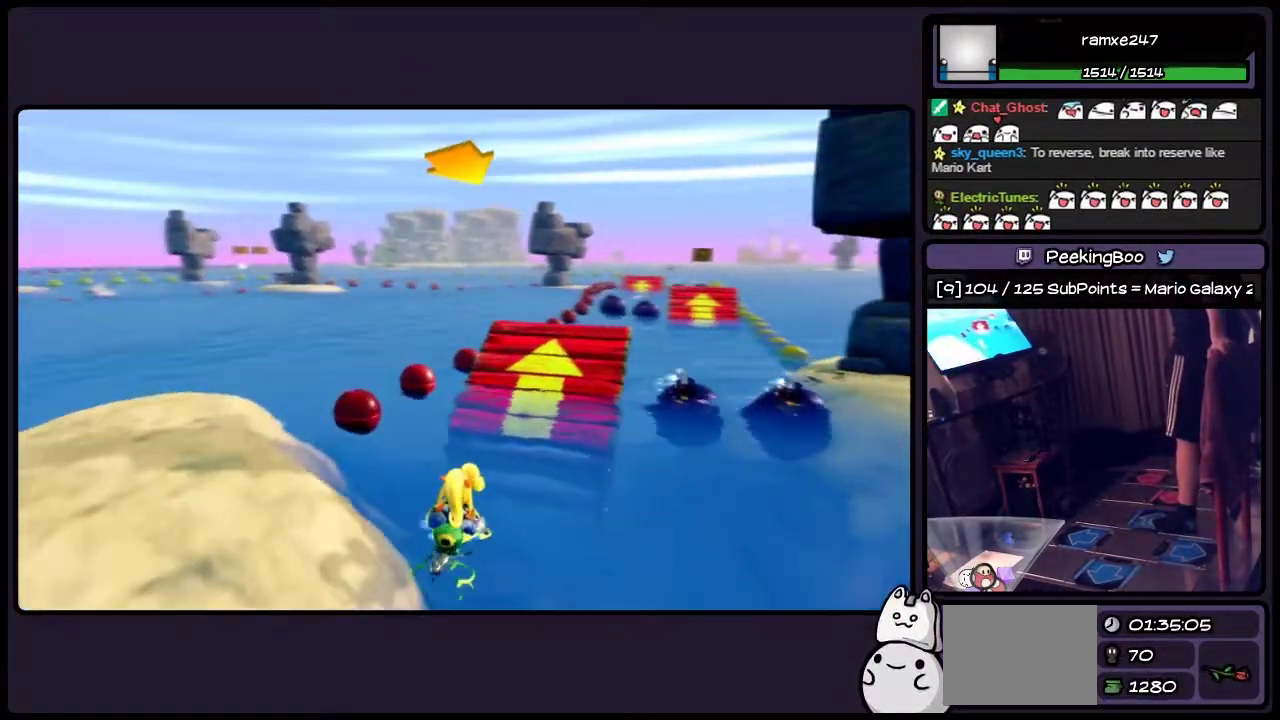
{"buttons": ["DPAD_RIGHT"], "events": [[500, "DPAD_RIGHT", "down"]]}
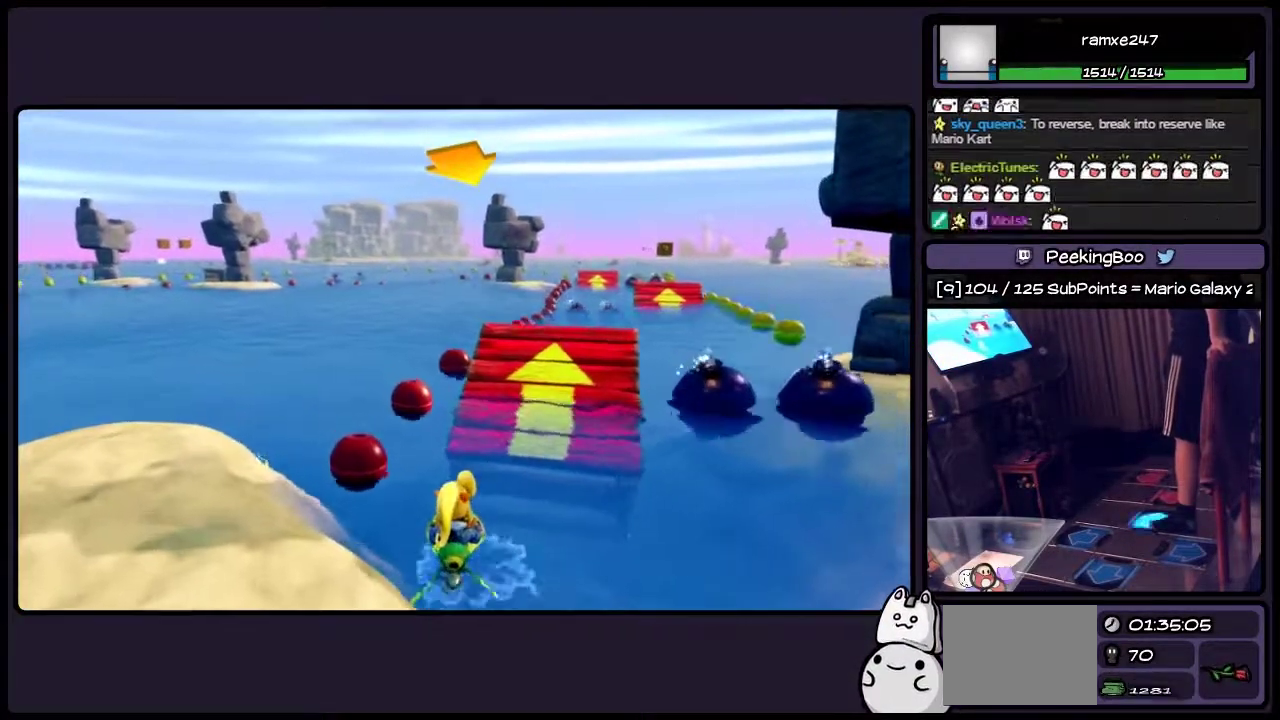
{"buttons": [], "events": [[417, "DPAD_RIGHT", "up"]]}
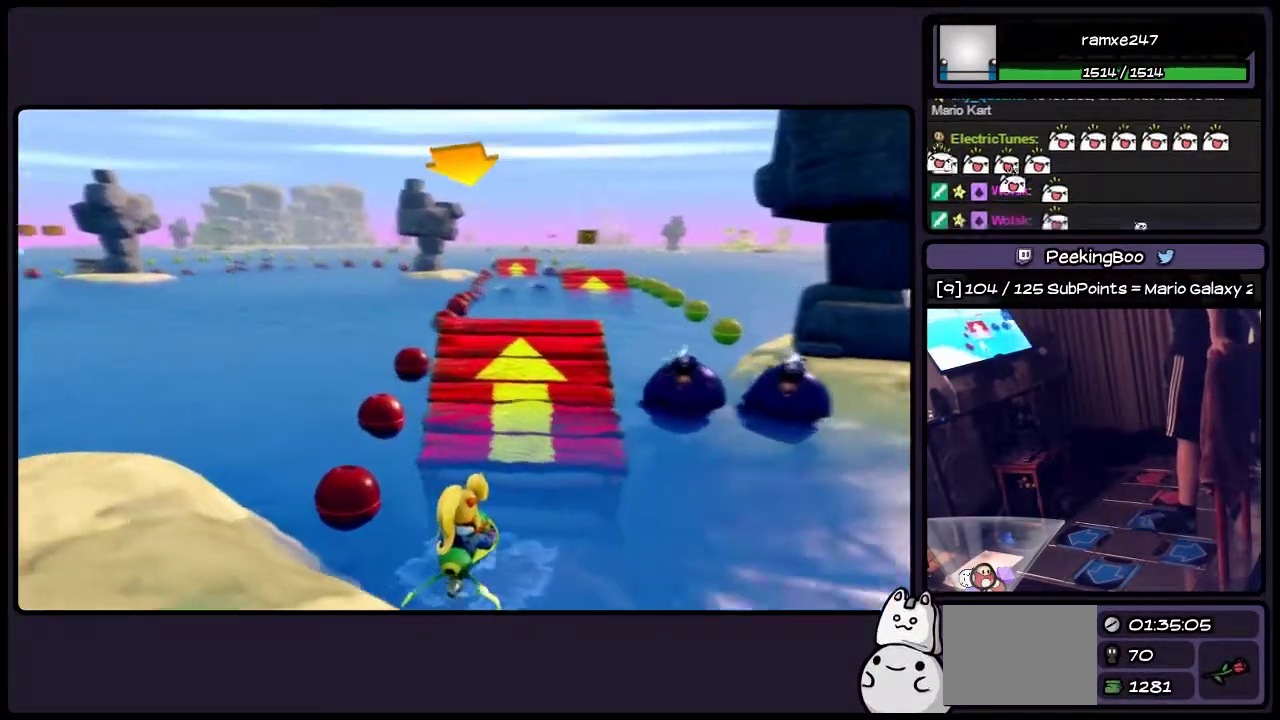
{"buttons": [], "events": []}
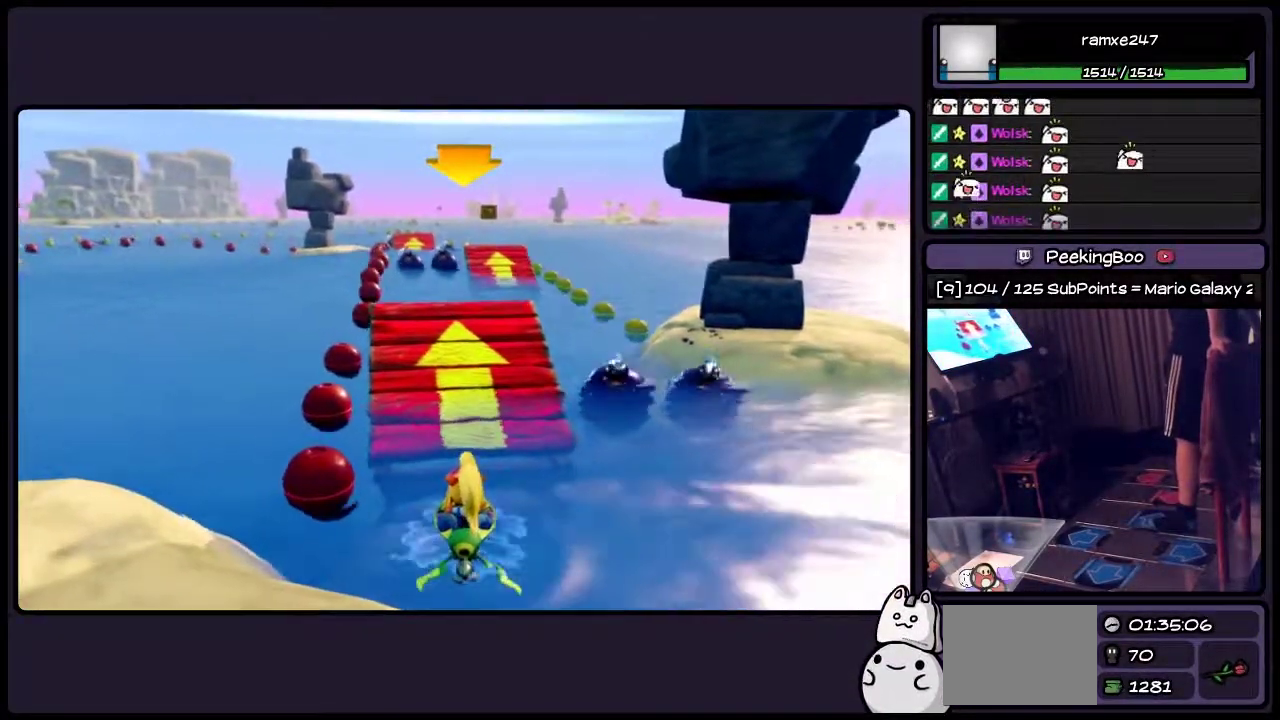
{"buttons": [], "events": [[250, "DPAD_RIGHT", "down"], [500, "DPAD_RIGHT", "up"]]}
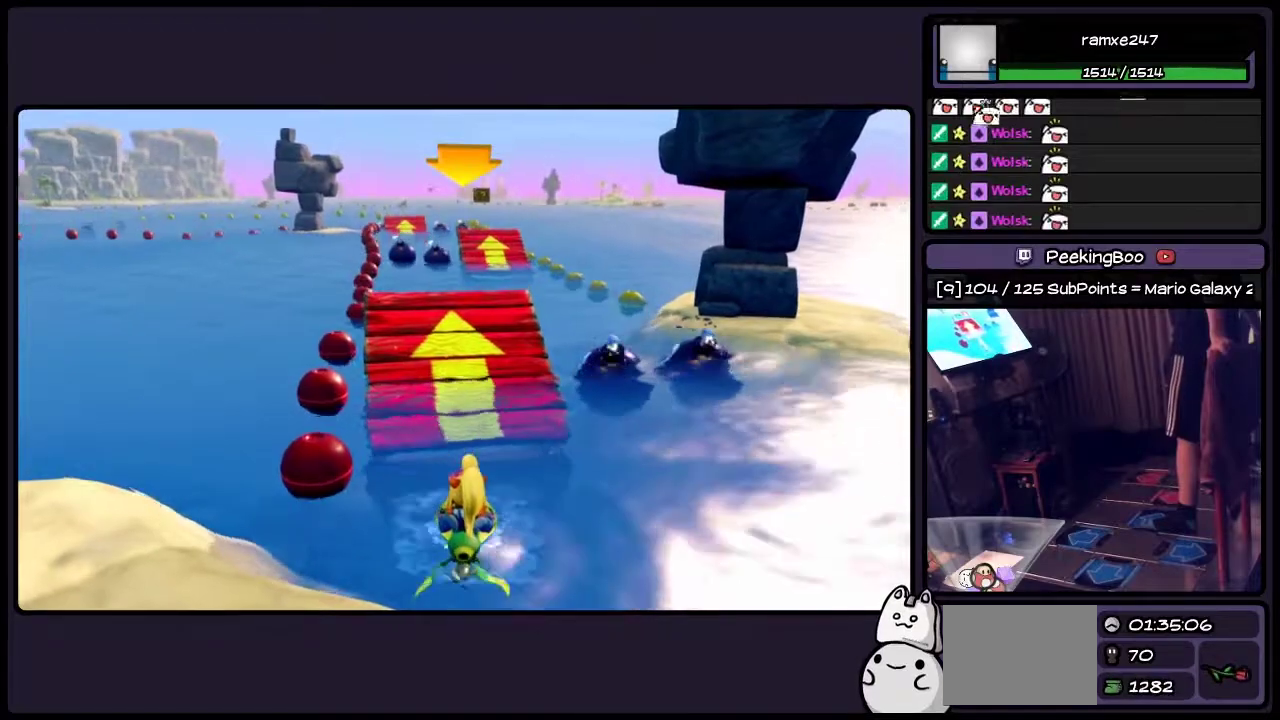
{"buttons": [], "events": [[250, "DPAD_RIGHT", "down"], [500, "DPAD_RIGHT", "up"]]}
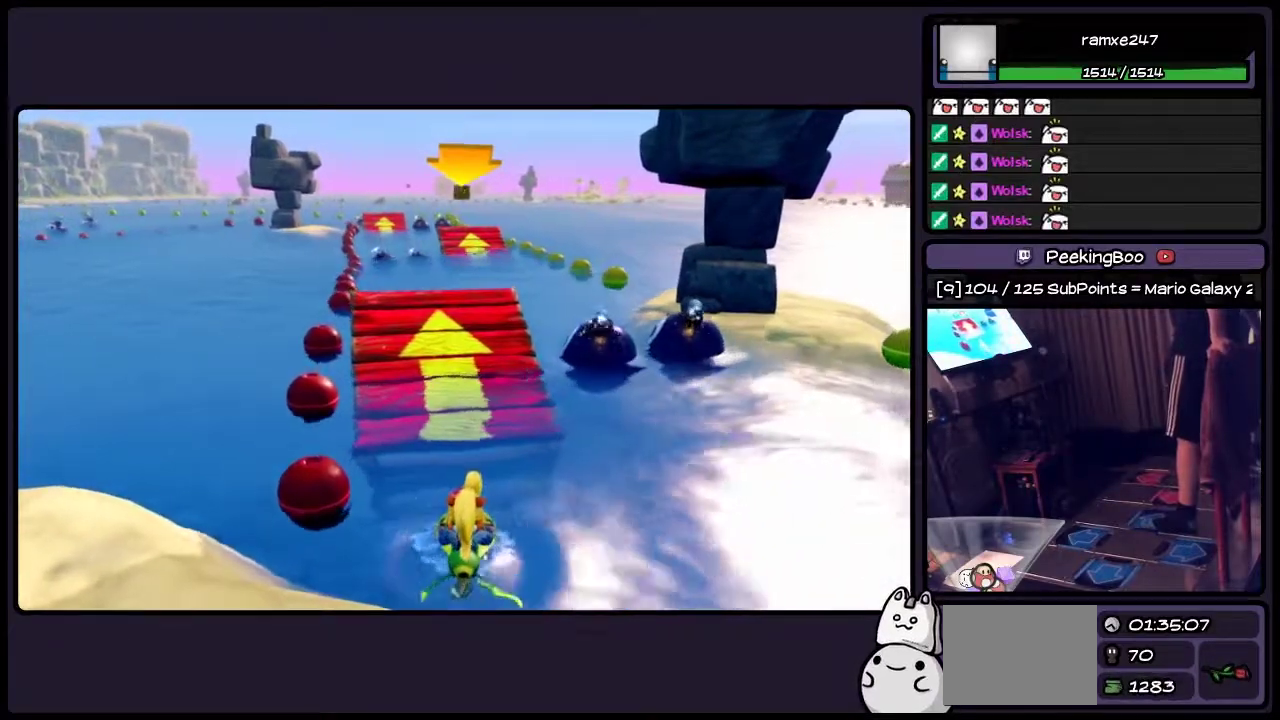
{"buttons": [], "events": []}
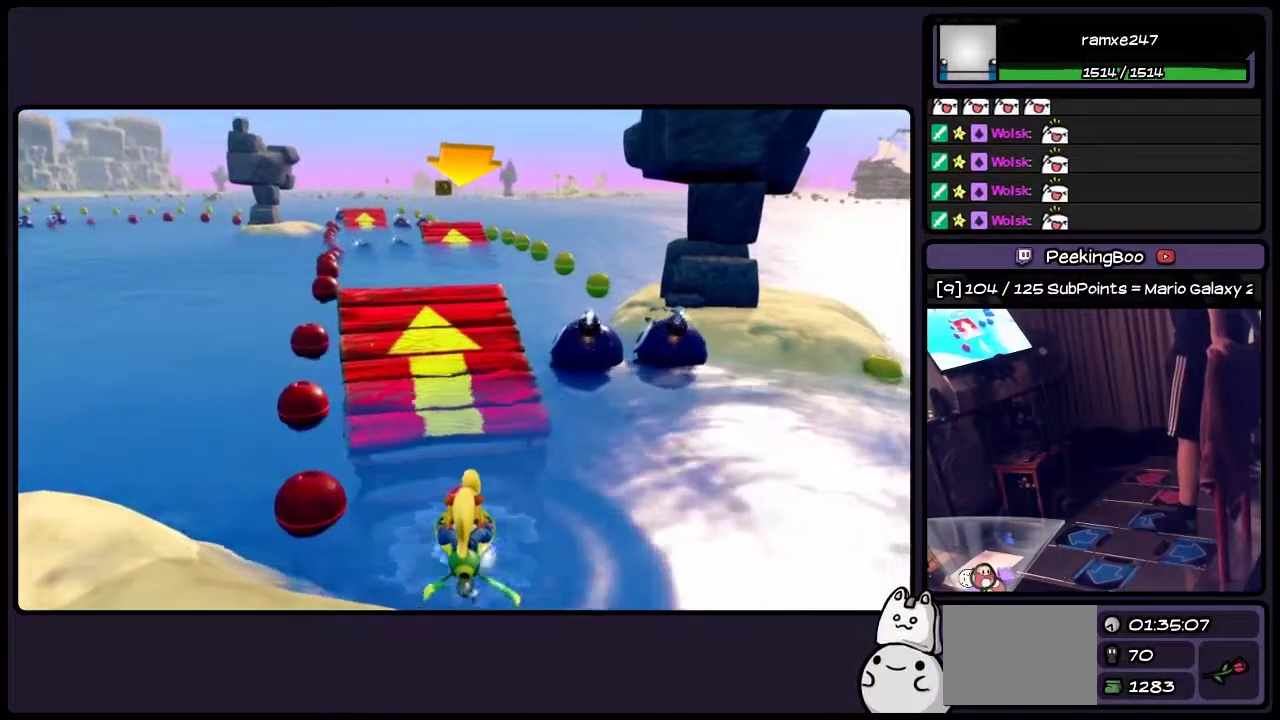
{"buttons": ["CROSS"], "events": [[83, "CROSS", "down"]]}
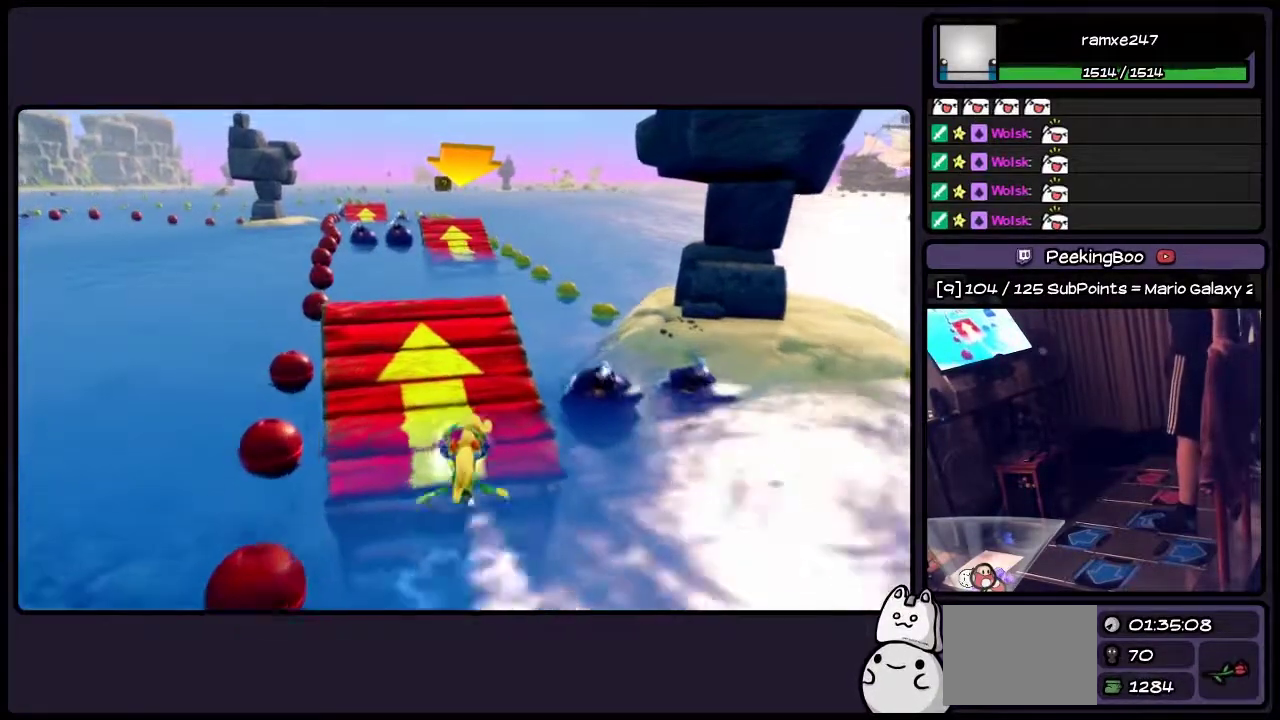
{"buttons": ["CROSS"], "events": []}
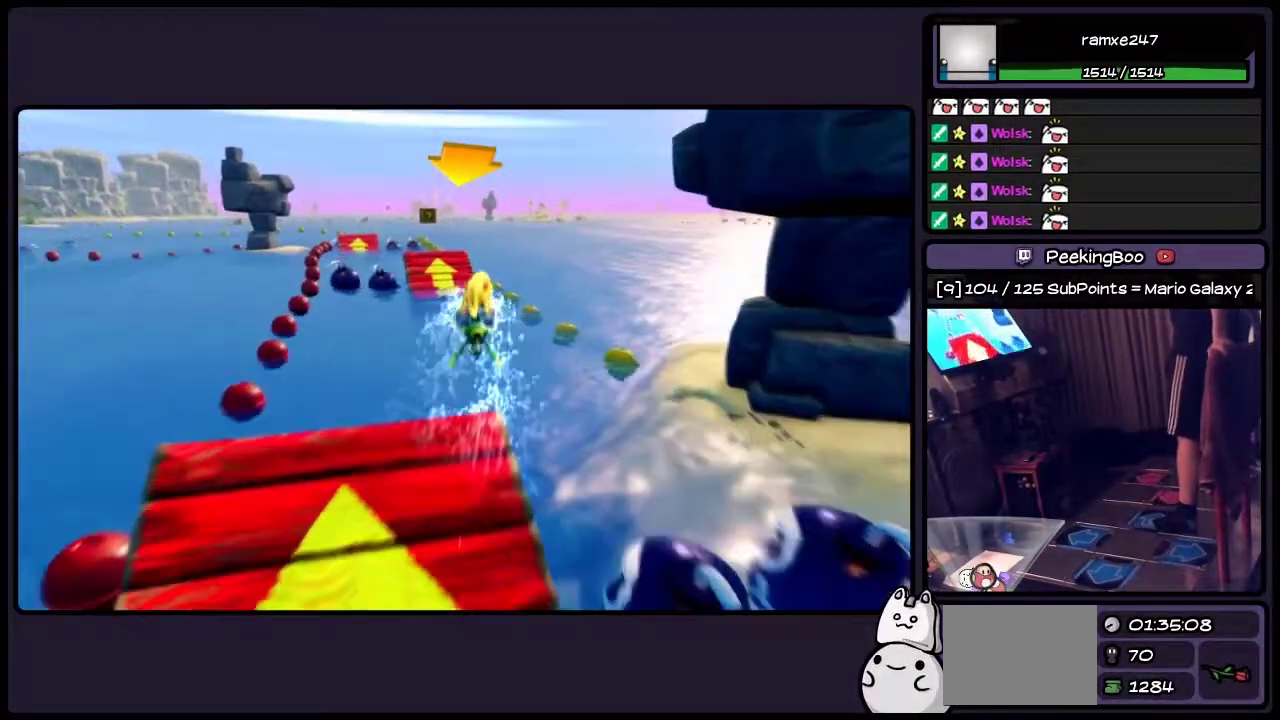
{"buttons": [], "events": [[283, "CROSS", "up"]]}
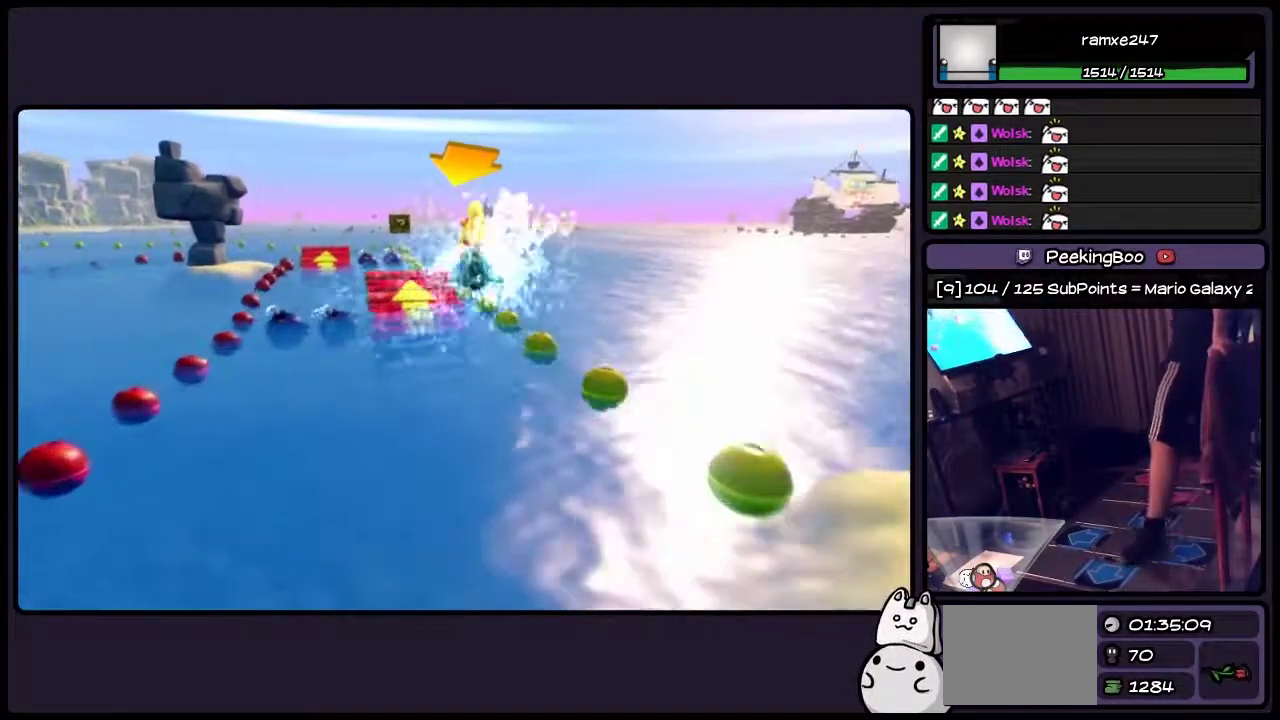
{"buttons": ["DPAD_LEFT"], "events": [[83, "DPAD_LEFT", "down"]]}
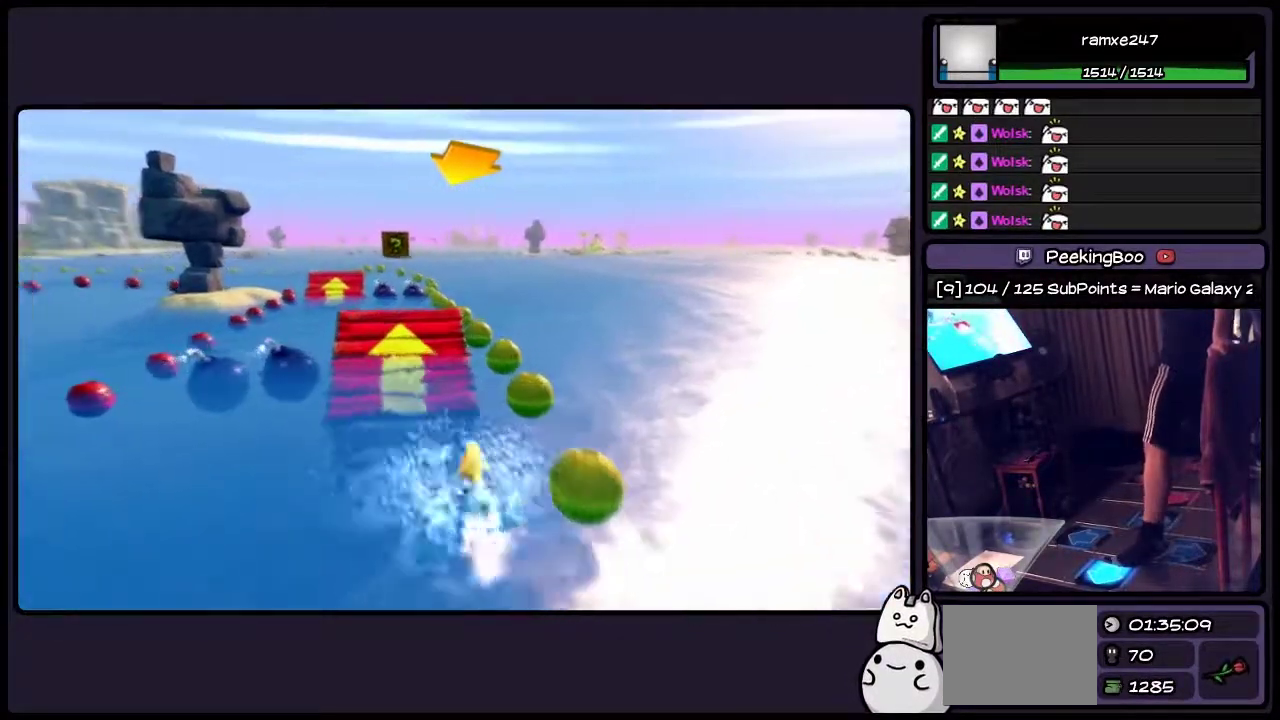
{"buttons": ["CROSS"], "events": [[33, "CROSS", "down"], [250, "DPAD_LEFT", "up"]]}